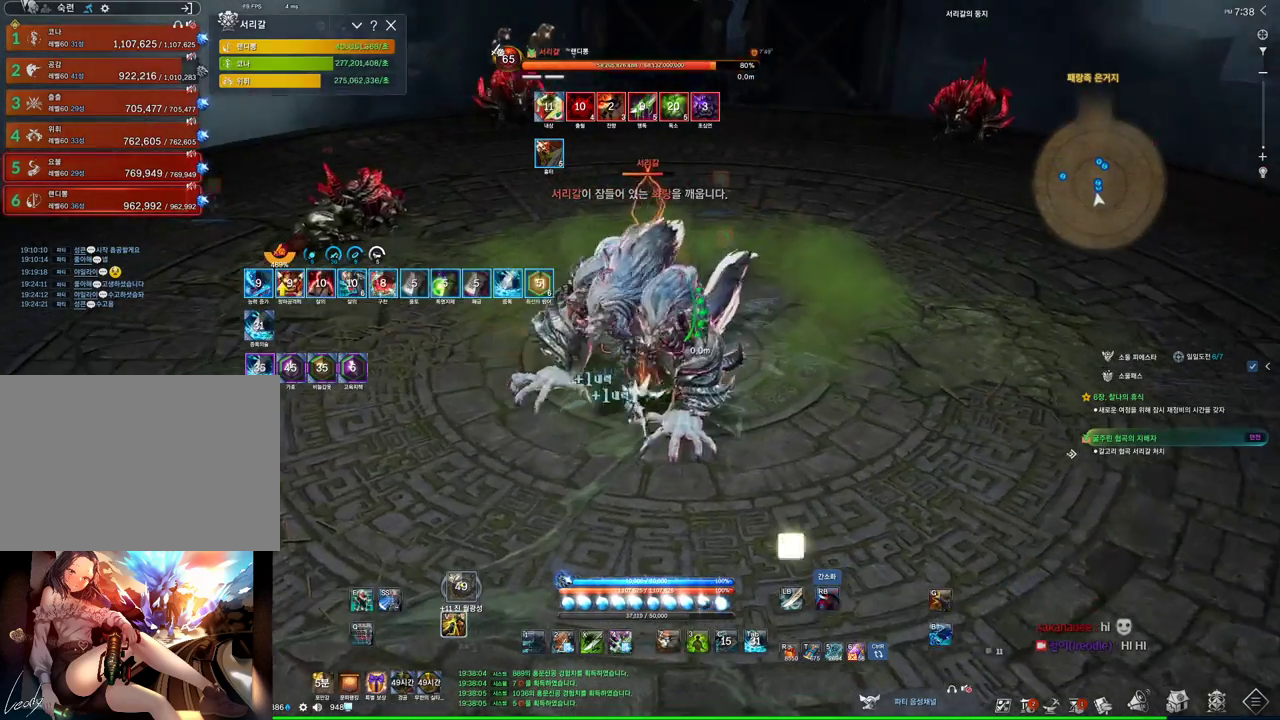
Gameplay with keyboard and mouse; each line is a JSON object with the keys and mouse buttons held at the frame after it. "events" lists presses ("down") and releases ("up") of "1", "2", "3", "4", "5", "a", "alt", "c", "ctrl", "d", "e", "f", "m", "q", "r", "s", "shift", "space", "t", "tab", "tilde", "v", "w", "x", "z", "mouse_left", "mouse_wheel", "mouse_right", "mouse_mb4" and "mouse_mb5" between this image and that frame as [ms after this image, input, new state], when the widget could be followed in between. "mouse_left", "mouse_wheel", "mouse_right", "mouse_mb4", "mouse_mb5" = the "left", "wheel", "right", "mb4", "mb5" buttons of the "mouse" list. No other keys are recorded. "wheel" means that the mouse wheel is clicked or scrolled. Not read: mouse_move.
{"keys": [], "mouse": [], "events": [[234, "f", "up"], [234, "mouse_right", "down"], [400, "mouse_right", "up"]]}
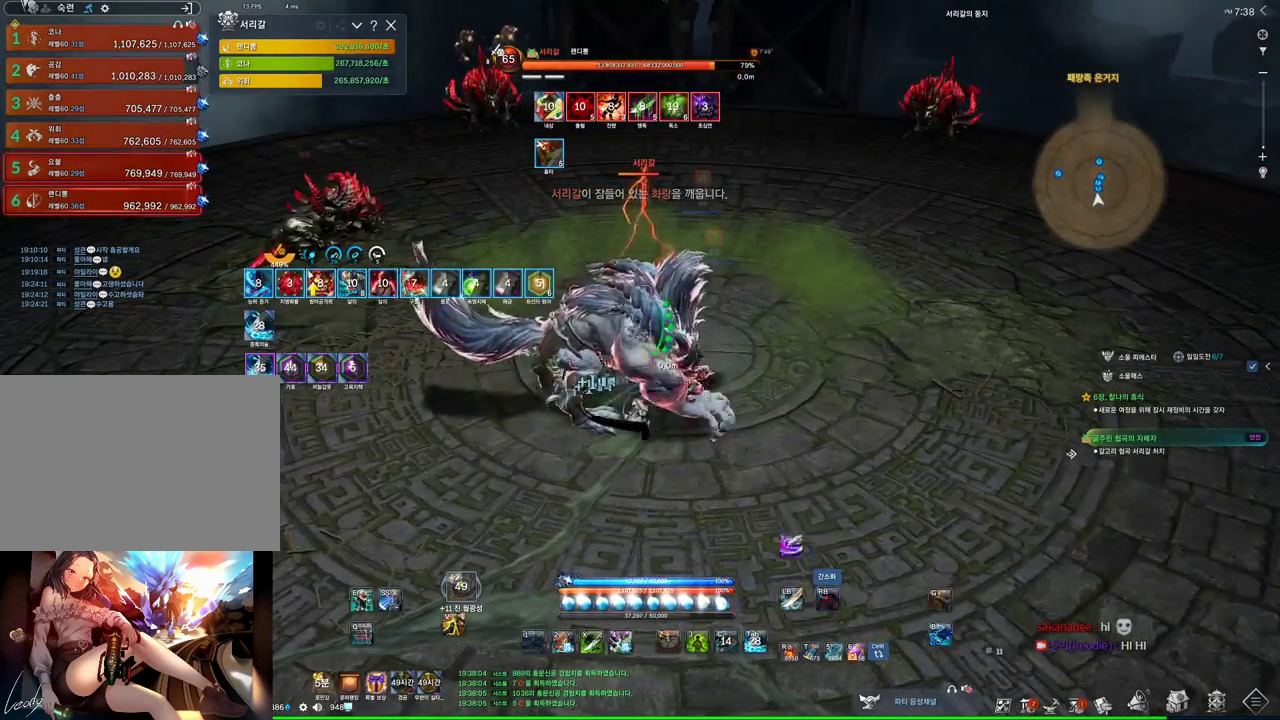
{"keys": [], "mouse": [], "events": [[334, "q", "down"], [500, "q", "up"]]}
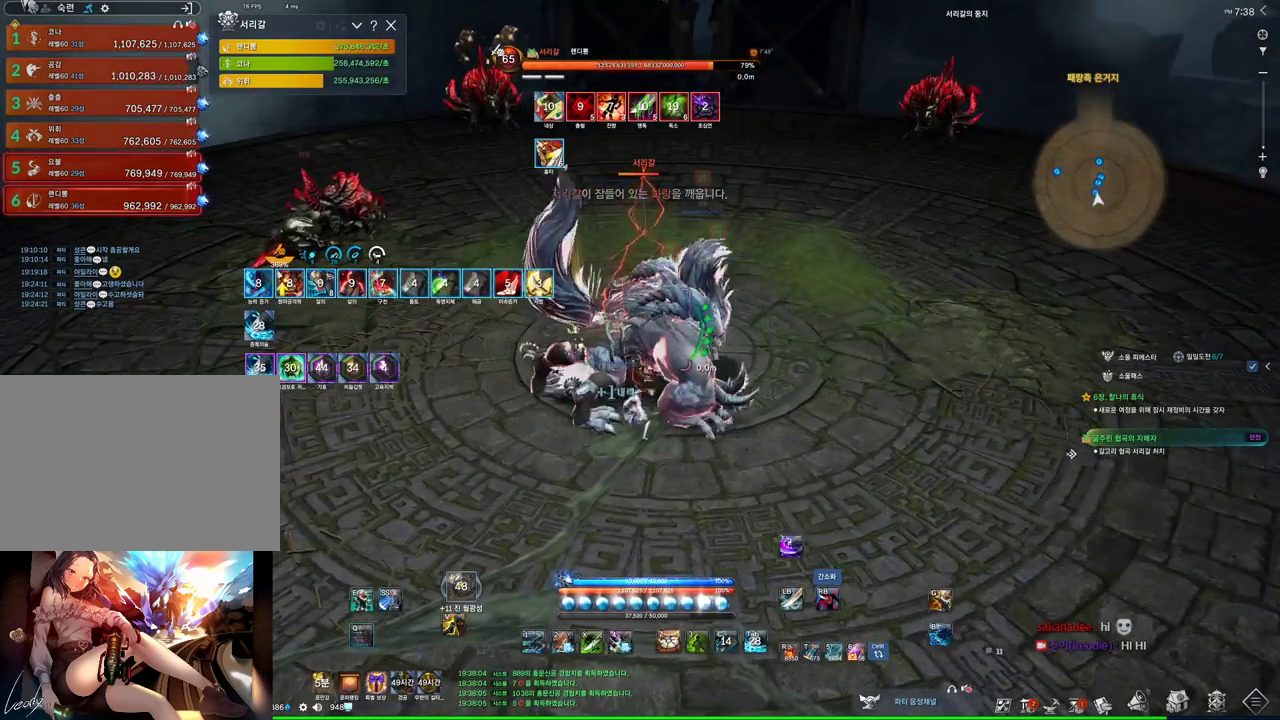
{"keys": ["v"], "mouse": [], "events": [[300, "v", "down"]]}
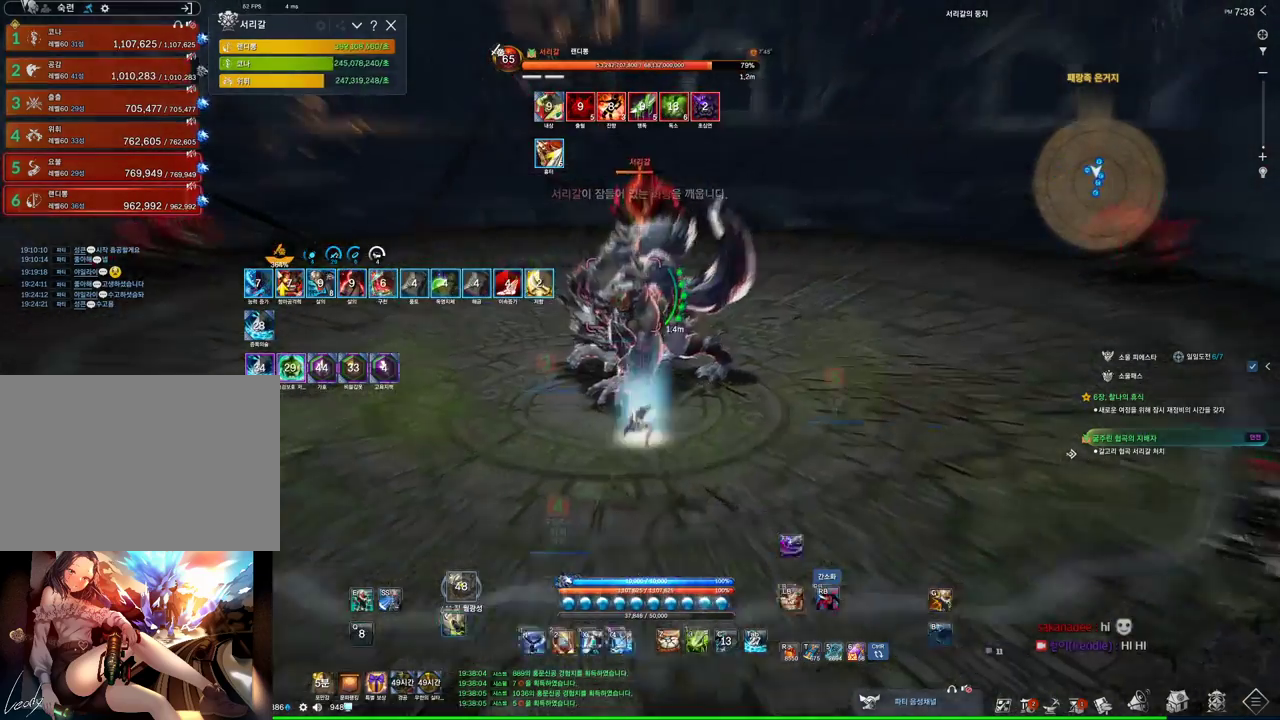
{"keys": ["a", "w"], "mouse": [], "events": [[34, "v", "up"], [134, "mouse_right", "down"], [267, "f", "down"], [267, "mouse_right", "up"], [434, "a", "down"], [434, "w", "down"], [500, "f", "up"]]}
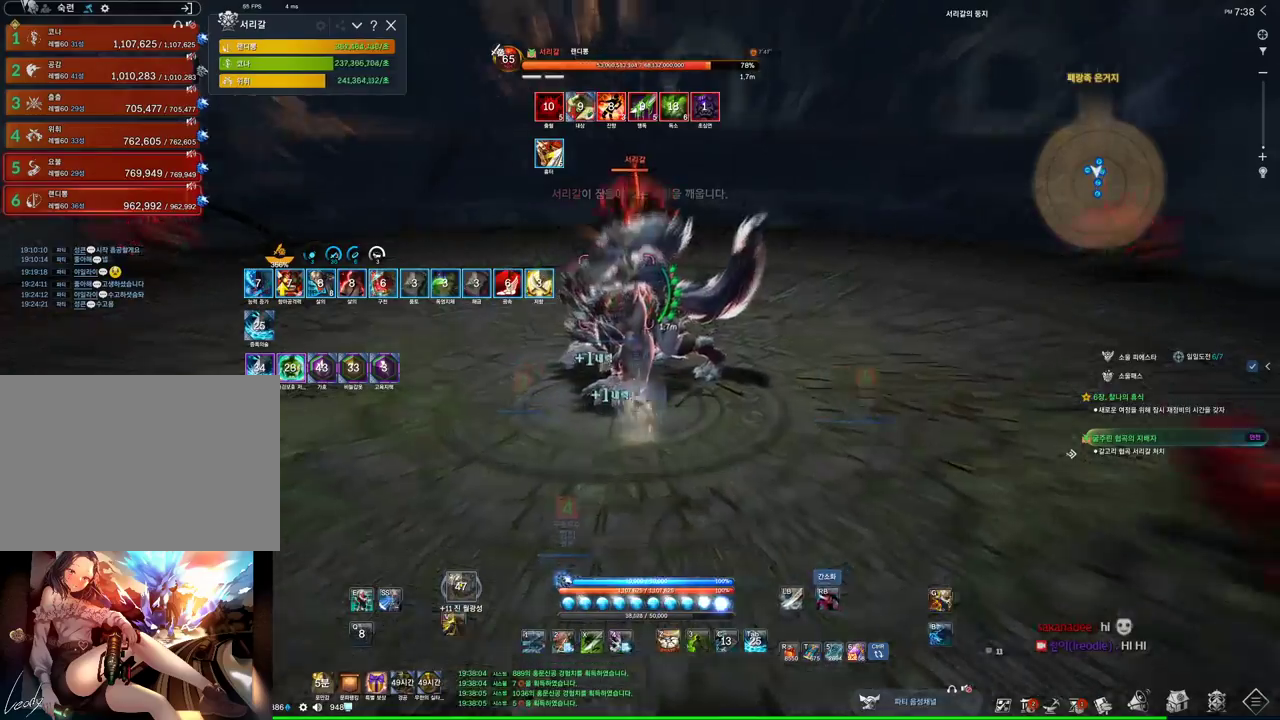
{"keys": ["a"], "mouse": ["right"], "events": [[34, "w", "up"], [100, "mouse_right", "down"], [267, "mouse_right", "up"], [334, "3", "down"], [434, "mouse_right", "down"], [467, "3", "up"]]}
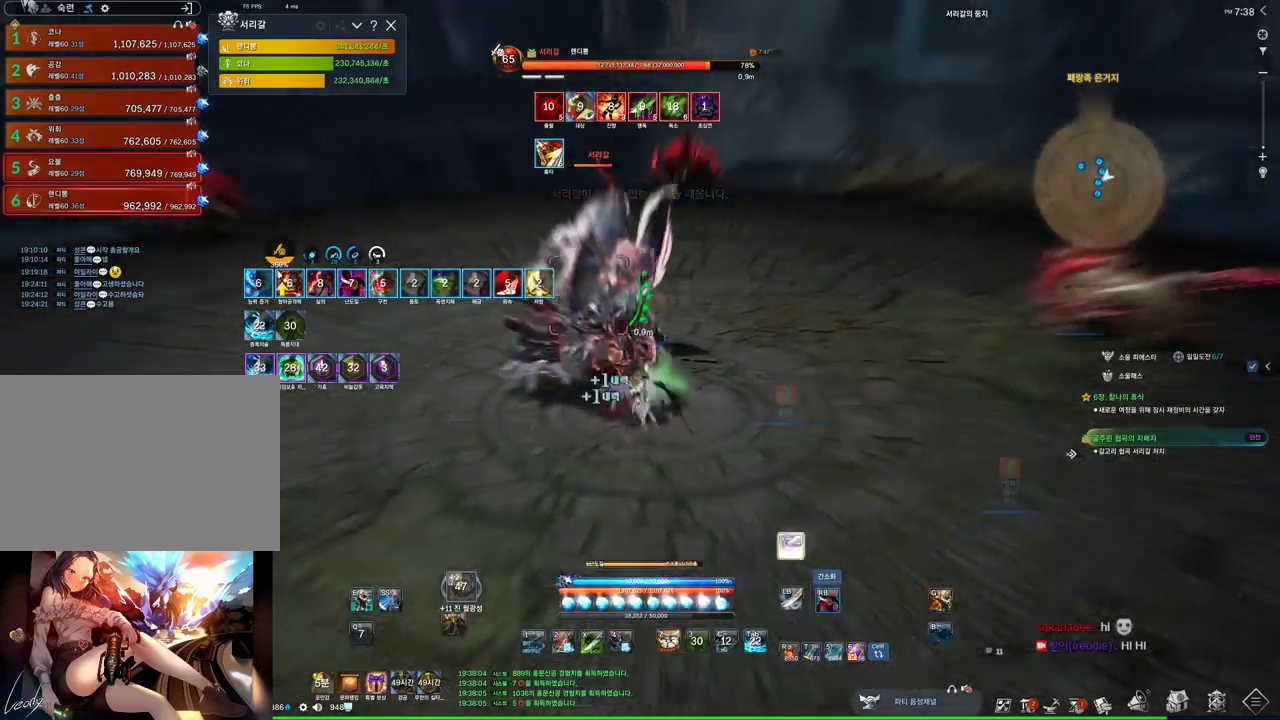
{"keys": ["4", "a"], "mouse": [], "events": [[400, "4", "down"], [400, "mouse_right", "up"]]}
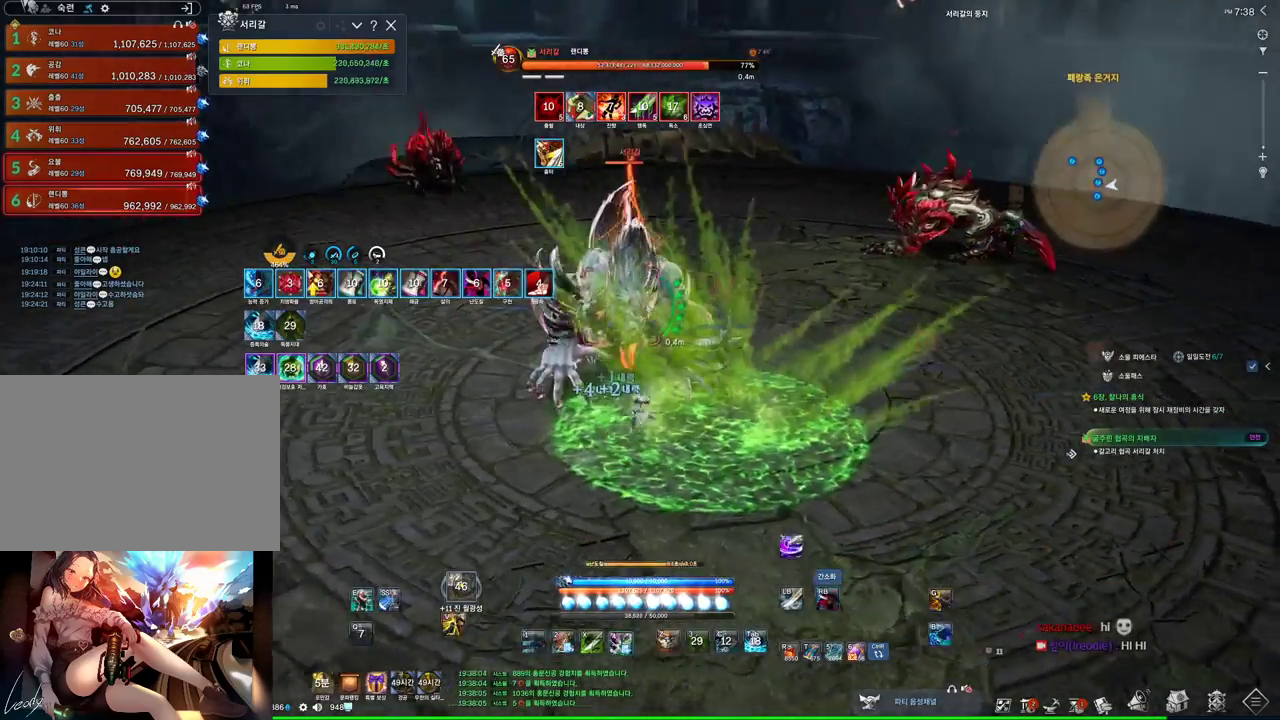
{"keys": ["4"], "mouse": ["right"], "events": [[34, "mouse_right", "down"], [67, "4", "up"], [167, "a", "up"], [500, "4", "down"]]}
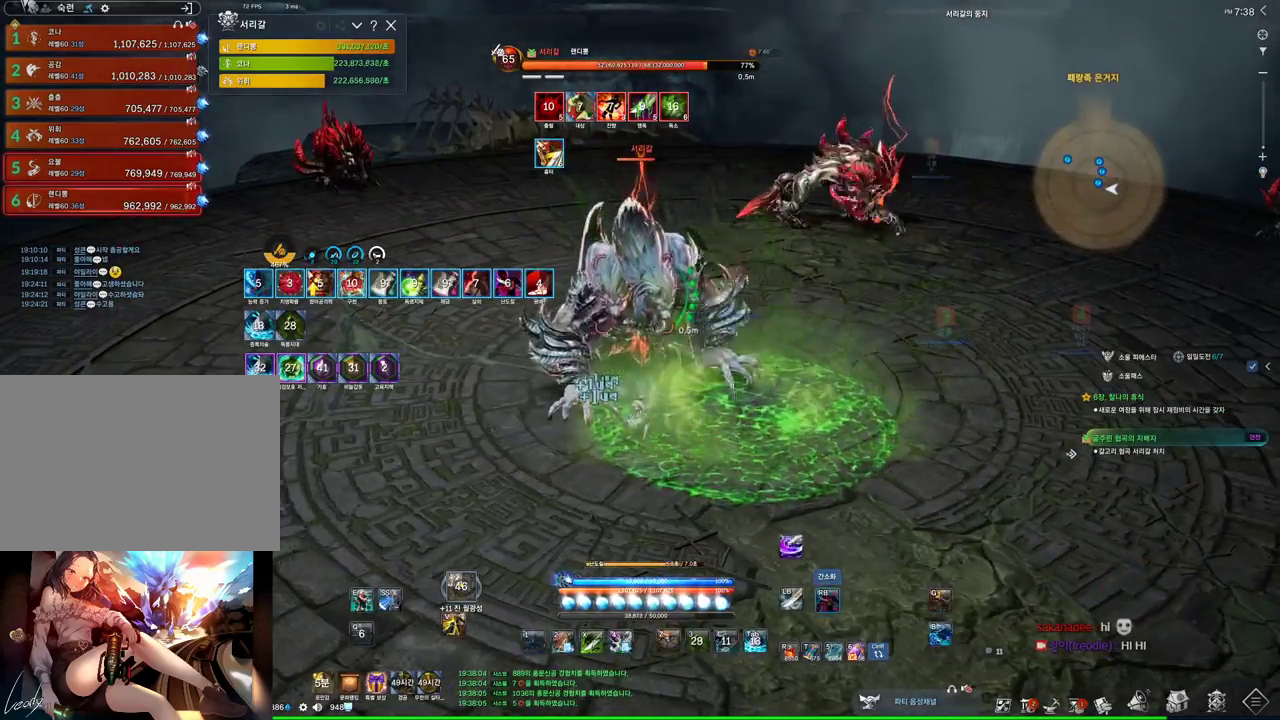
{"keys": [], "mouse": ["right"], "events": [[34, "mouse_right", "up"], [200, "4", "up"], [234, "mouse_right", "down"]]}
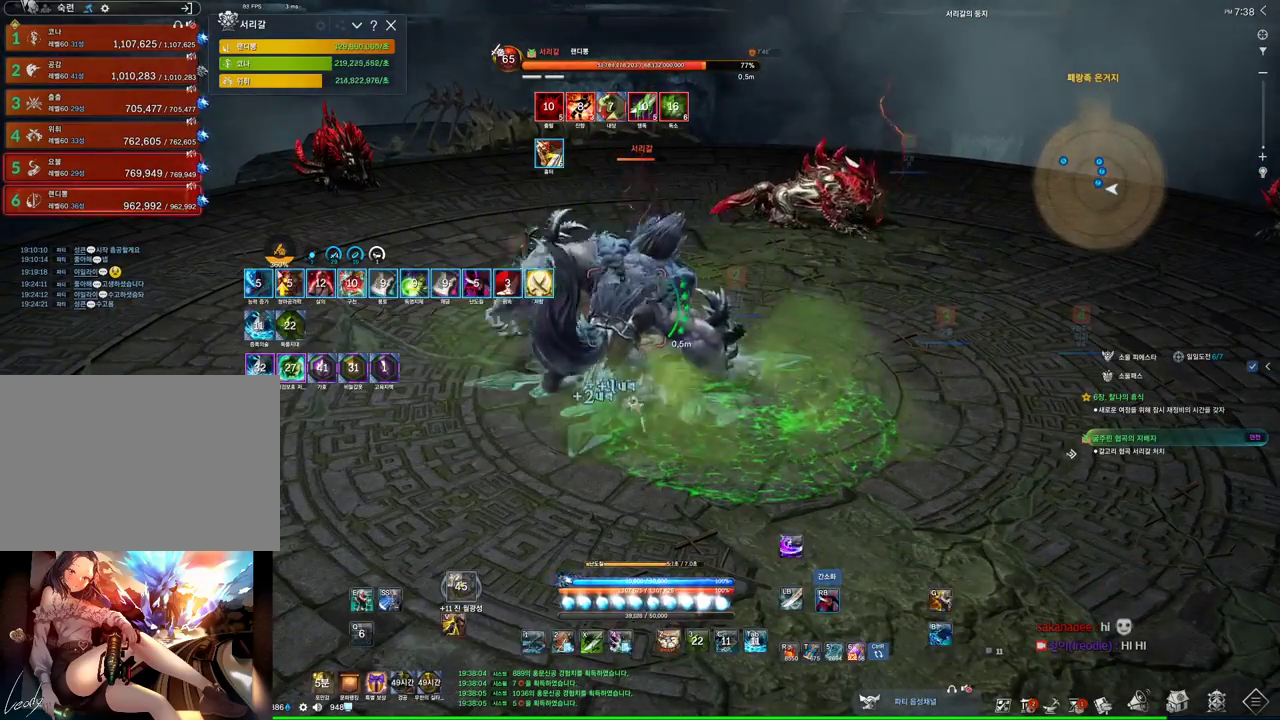
{"keys": [], "mouse": ["right"], "events": [[100, "4", "down"], [100, "mouse_right", "up"], [234, "mouse_right", "down"], [300, "4", "up"]]}
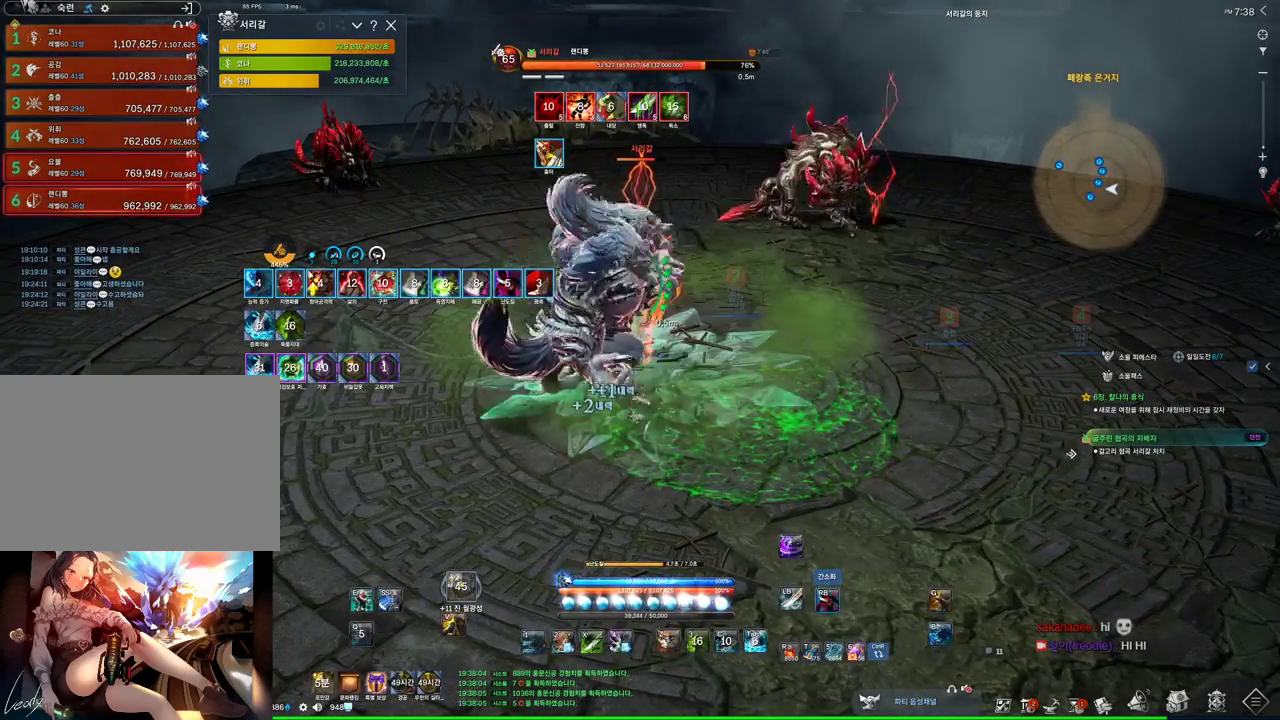
{"keys": [], "mouse": ["right"], "events": [[200, "4", "down"], [200, "mouse_right", "up"], [367, "4", "up"], [367, "mouse_right", "down"]]}
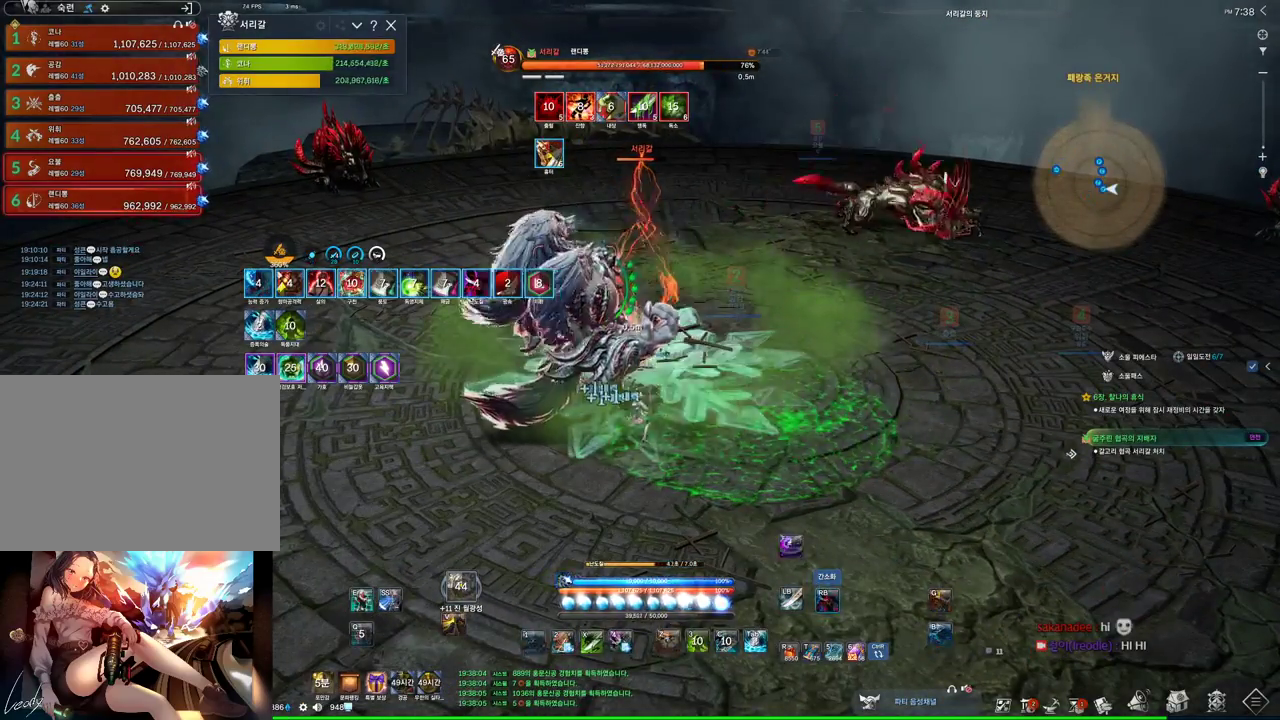
{"keys": ["a"], "mouse": ["right"], "events": [[34, "a", "down"], [334, "4", "down"], [334, "mouse_right", "up"], [500, "4", "up"], [500, "mouse_right", "down"]]}
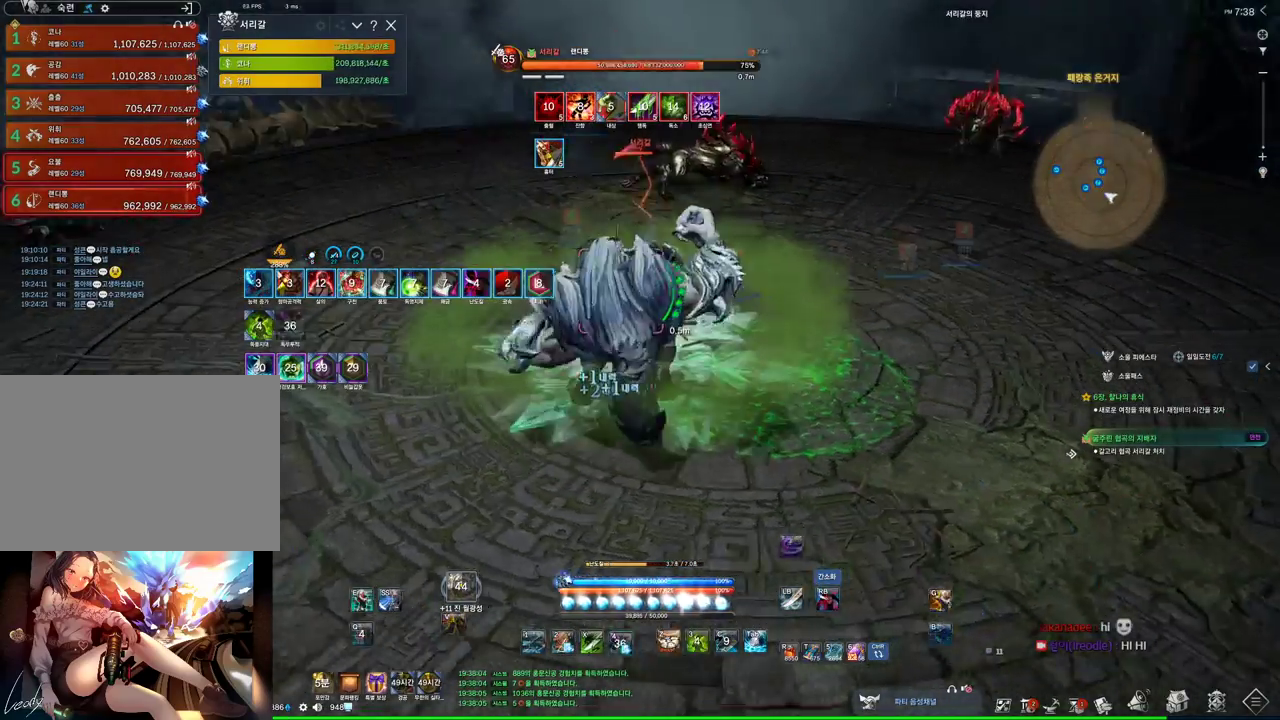
{"keys": ["4", "a"], "mouse": [], "events": [[400, "4", "down"], [434, "mouse_right", "up"]]}
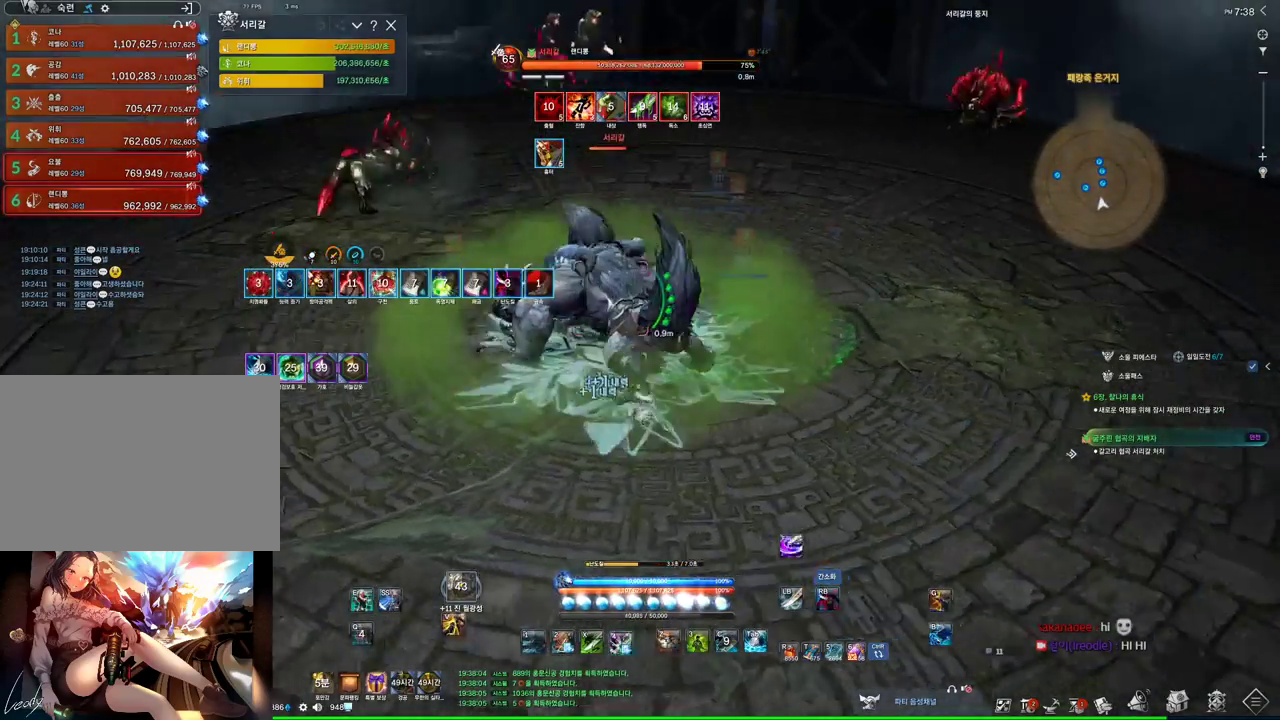
{"keys": ["4"], "mouse": [], "events": [[34, "mouse_right", "down"], [134, "4", "up"], [367, "a", "up"], [500, "4", "down"], [500, "mouse_right", "up"]]}
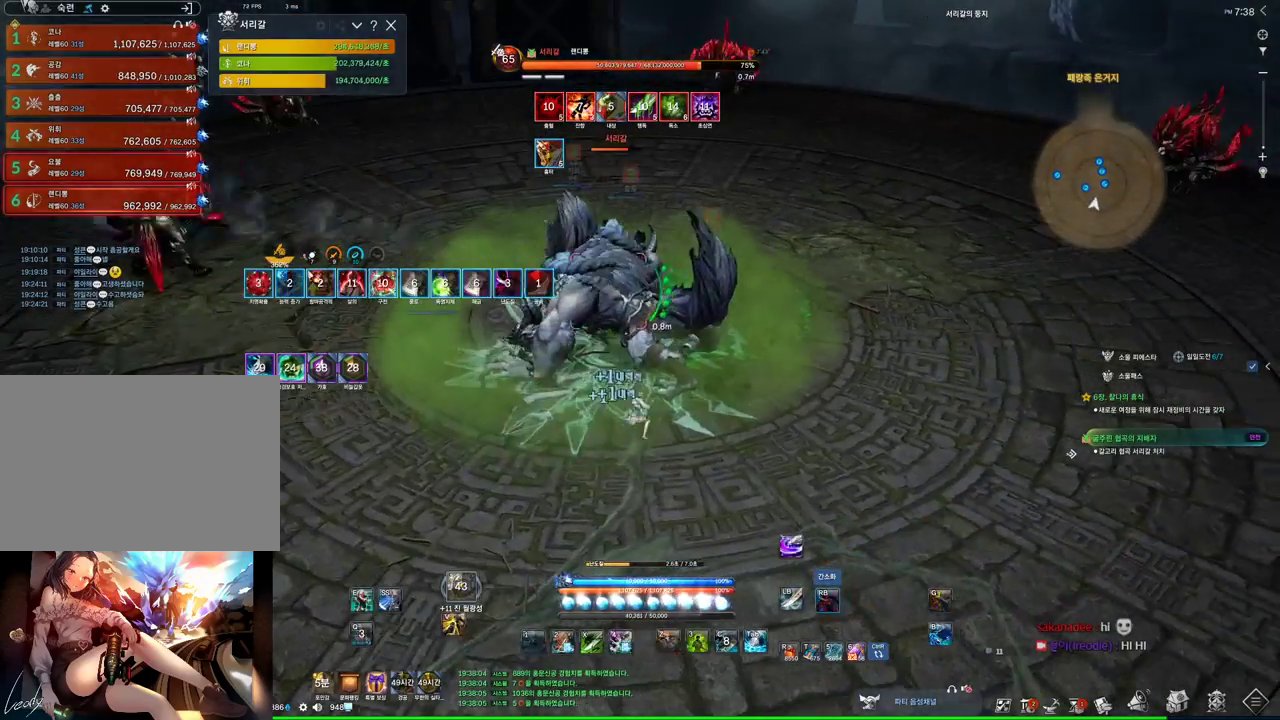
{"keys": [], "mouse": ["right"], "events": [[134, "4", "up"], [134, "mouse_right", "down"]]}
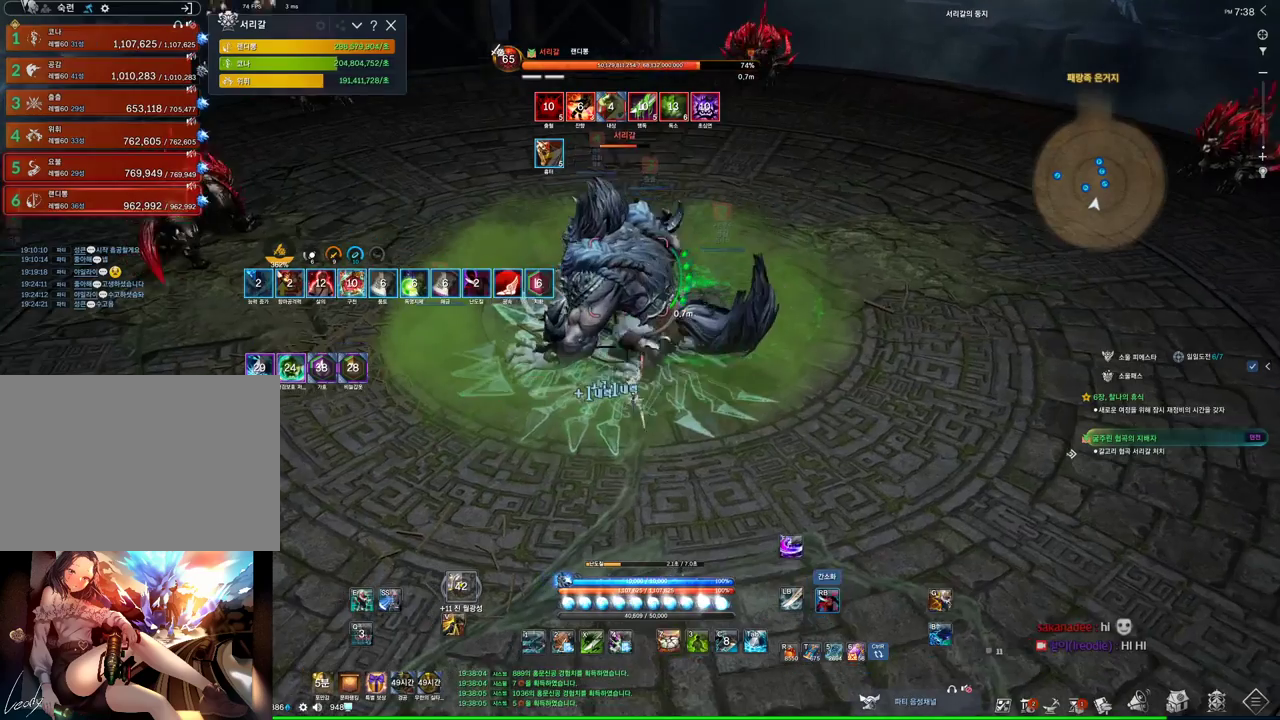
{"keys": [], "mouse": ["right"], "events": [[67, "mouse_right", "up"], [100, "4", "down"], [200, "mouse_right", "down"], [234, "4", "up"]]}
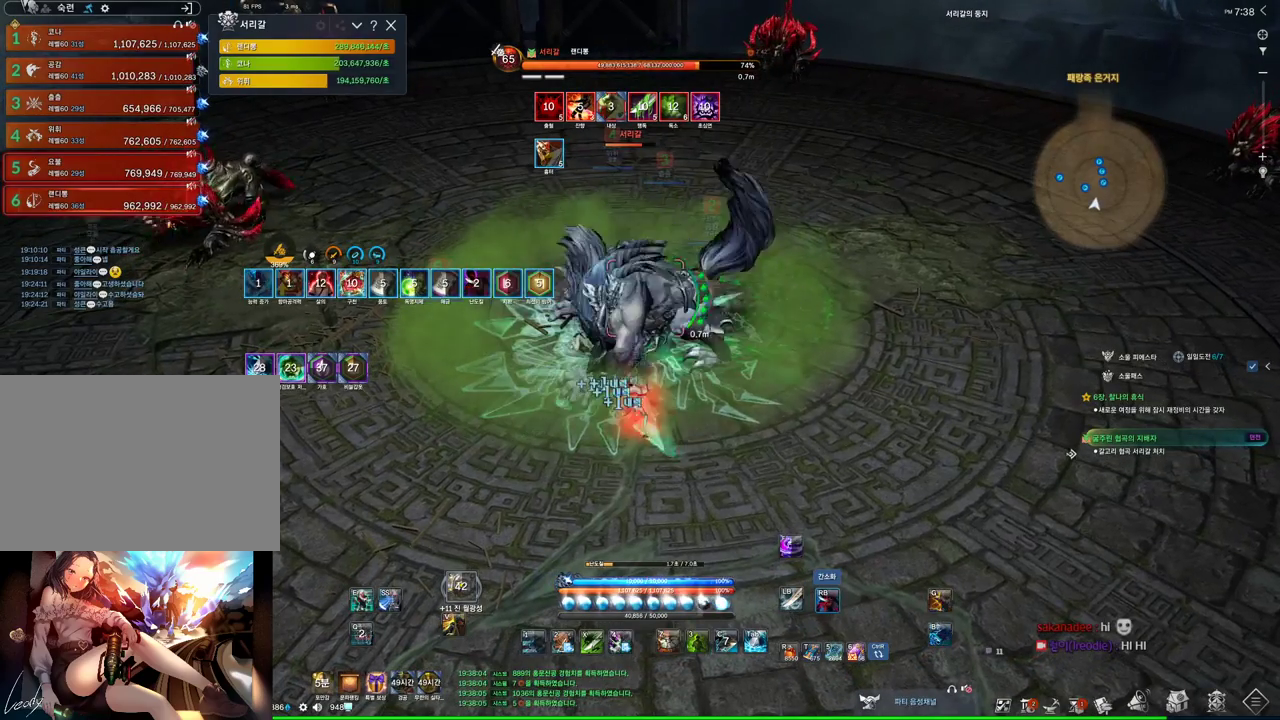
{"keys": [], "mouse": ["right"], "events": [[134, "3", "down"], [134, "mouse_right", "up"], [300, "mouse_right", "down"], [367, "3", "up"]]}
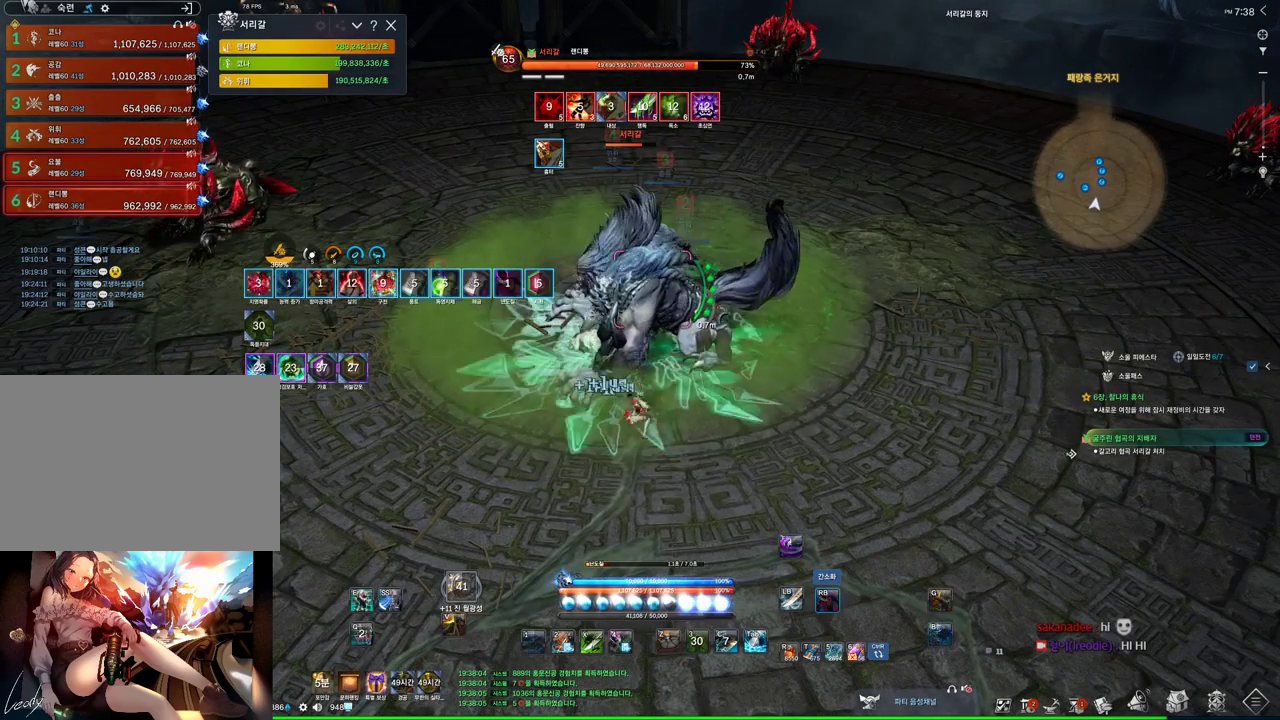
{"keys": [], "mouse": ["right"], "events": [[234, "4", "down"], [234, "mouse_right", "up"], [434, "4", "up"], [434, "mouse_right", "down"]]}
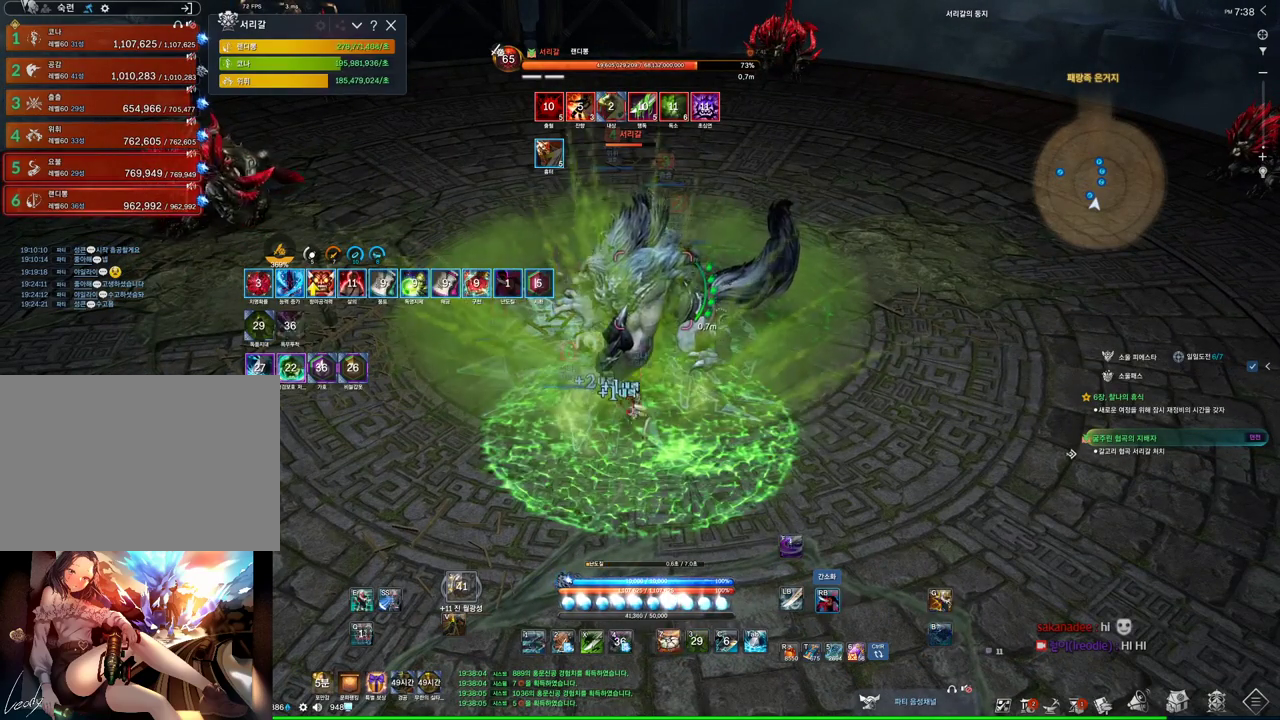
{"keys": ["tab"], "mouse": [], "events": [[334, "mouse_right", "up"], [400, "tab", "down"]]}
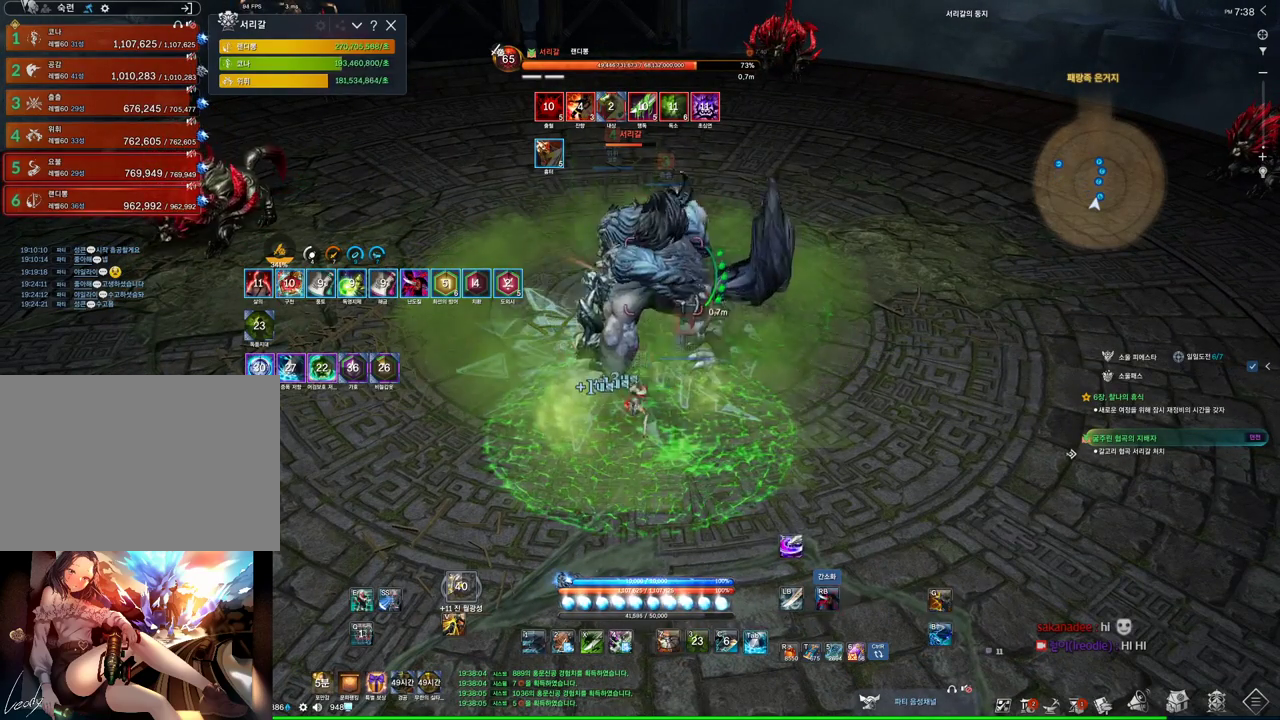
{"keys": ["4"], "mouse": [], "events": [[67, "tab", "up"], [167, "mouse_right", "down"], [500, "4", "down"], [500, "mouse_right", "up"]]}
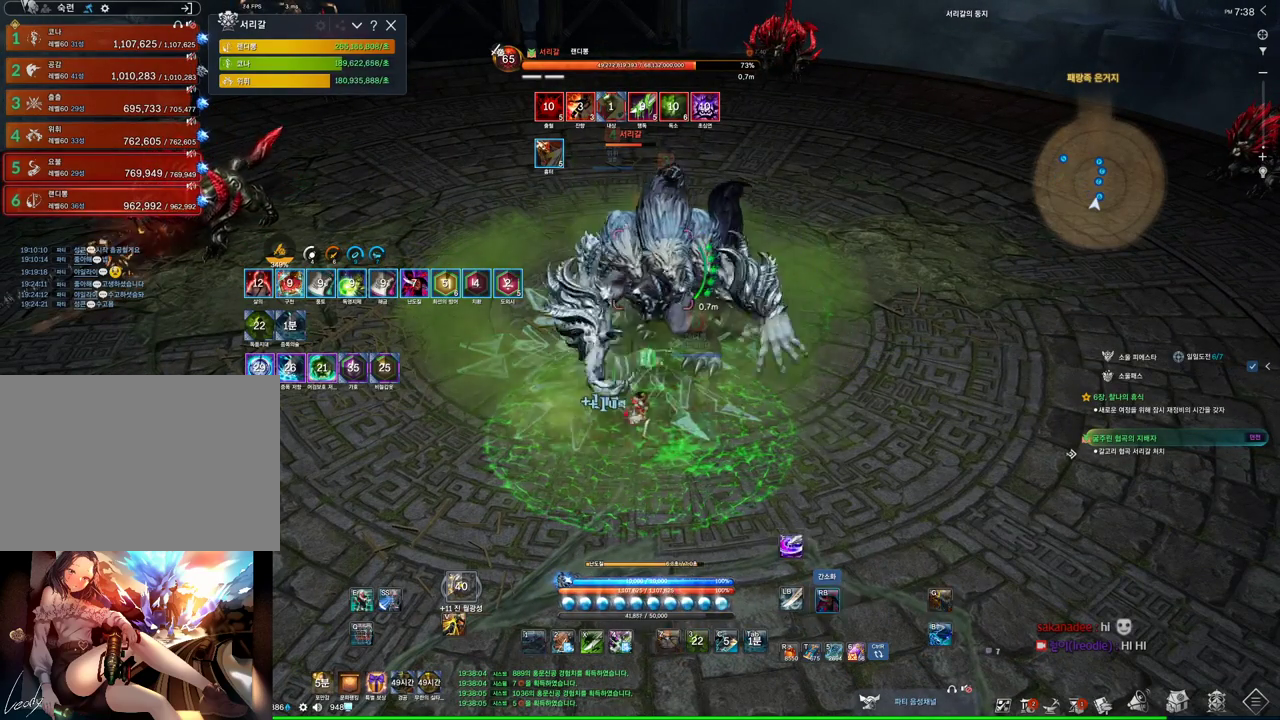
{"keys": [], "mouse": ["right"], "events": [[134, "4", "up"], [134, "mouse_right", "down"], [267, "w", "down"], [467, "w", "up"]]}
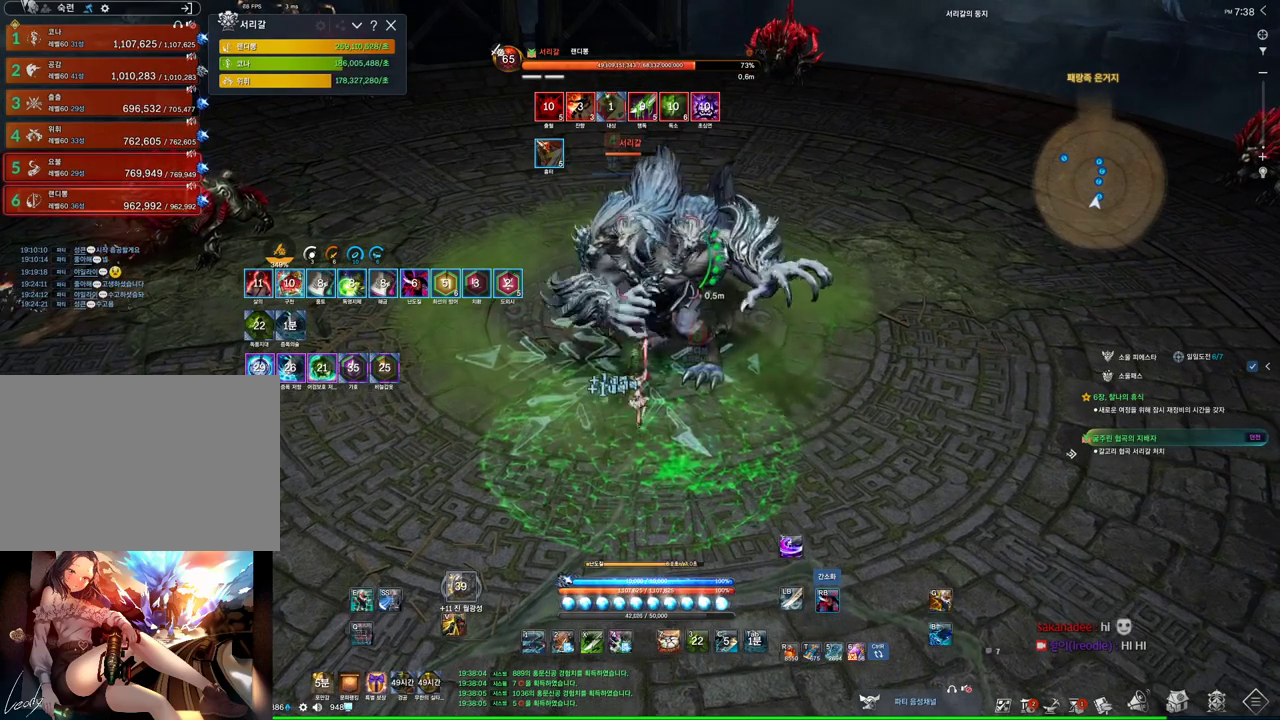
{"keys": [], "mouse": ["right"], "events": [[67, "mouse_right", "up"], [100, "4", "down"], [300, "4", "up"], [300, "mouse_right", "down"]]}
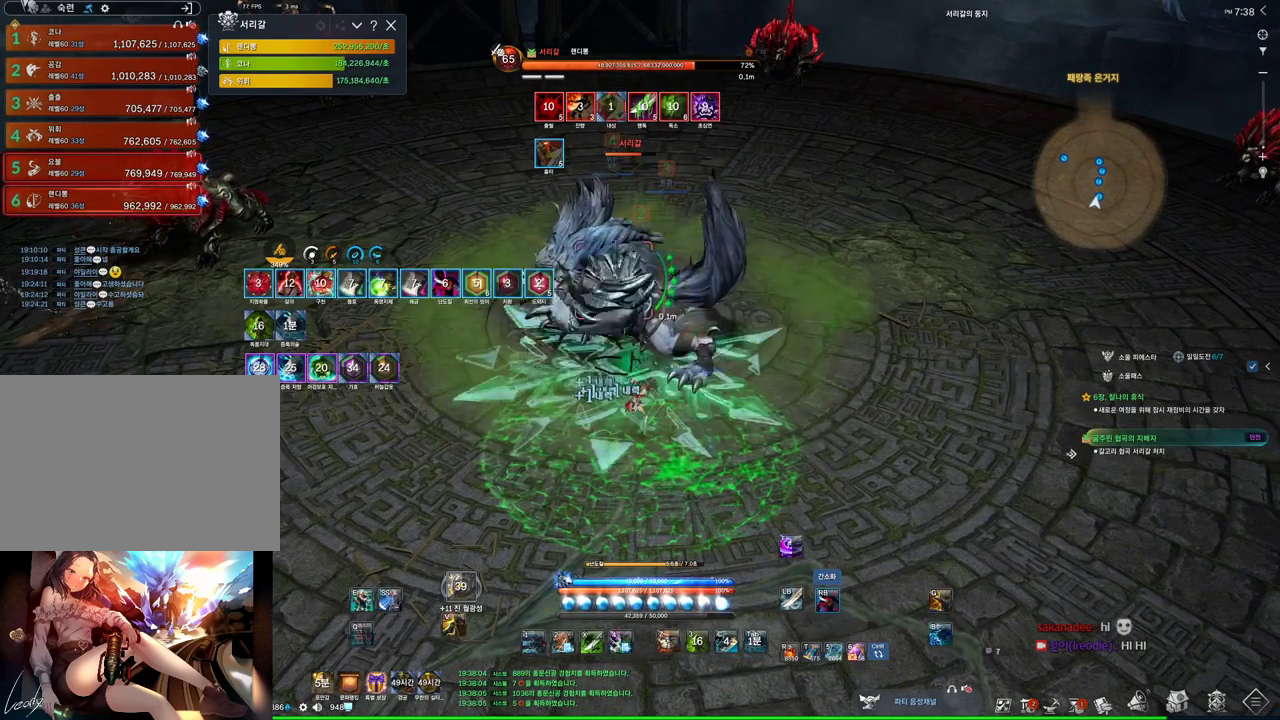
{"keys": [], "mouse": [], "events": [[67, "mouse_right", "up"], [234, "4", "down"], [367, "1", "down"], [367, "4", "up"], [500, "1", "up"]]}
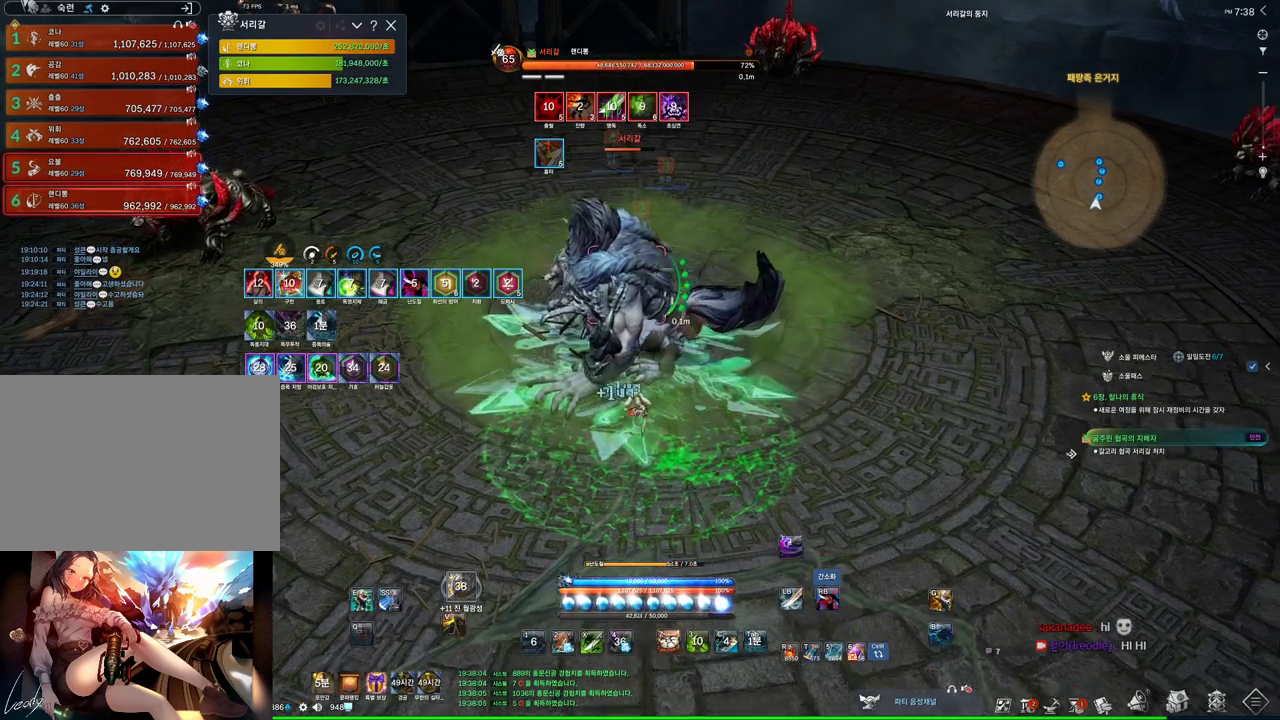
{"keys": ["w"], "mouse": ["right"], "events": [[34, "mouse_right", "down"], [300, "mouse_right", "up"], [334, "4", "down"], [434, "mouse_right", "down"], [467, "4", "up"], [467, "w", "down"]]}
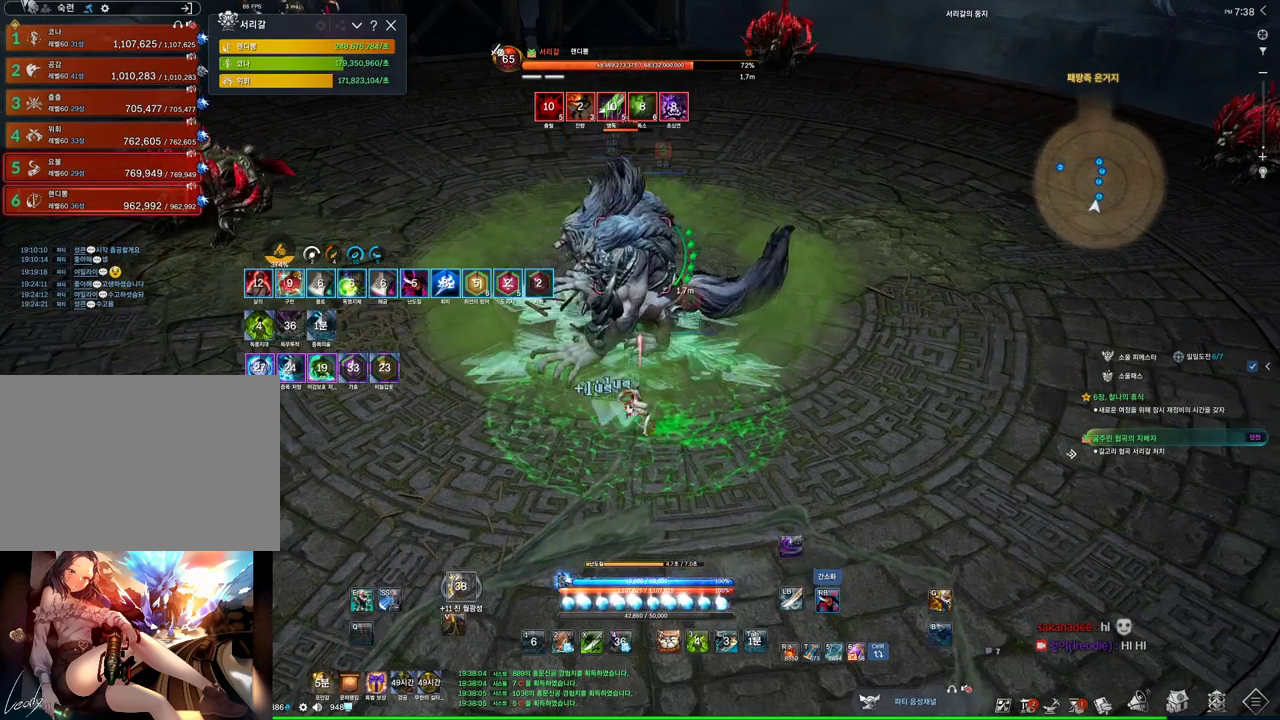
{"keys": ["4", "w"], "mouse": [], "events": [[400, "mouse_right", "up"], [434, "4", "down"]]}
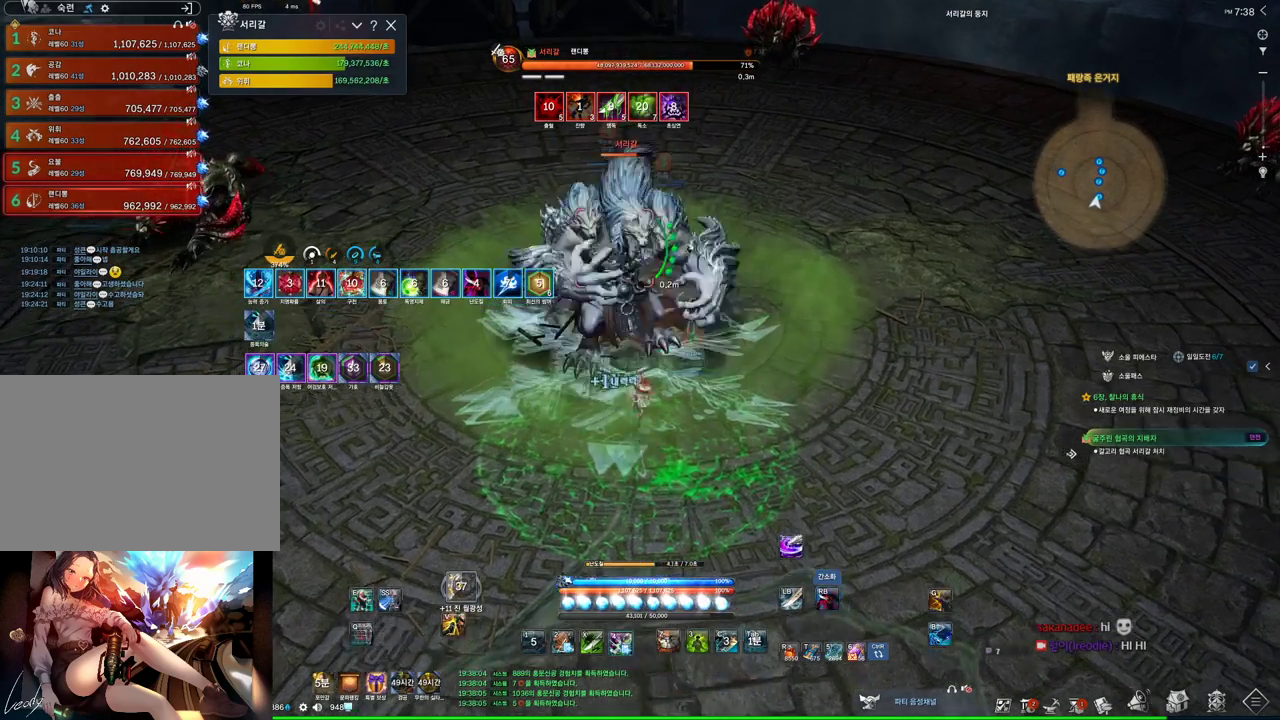
{"keys": ["4", "a", "w"], "mouse": [], "events": [[34, "mouse_right", "down"], [67, "4", "up"], [400, "a", "down"], [467, "mouse_right", "up"], [500, "4", "down"]]}
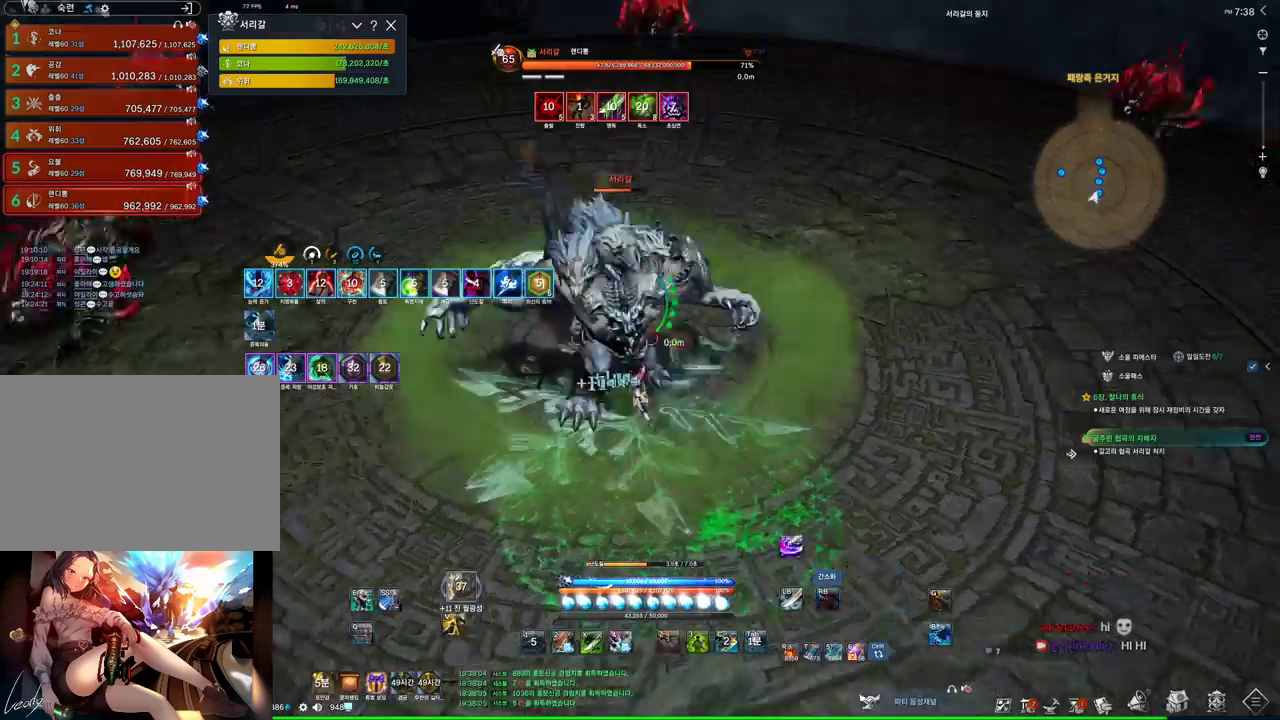
{"keys": ["a"], "mouse": ["right"], "events": [[100, "mouse_right", "down"], [100, "w", "up"], [134, "4", "up"]]}
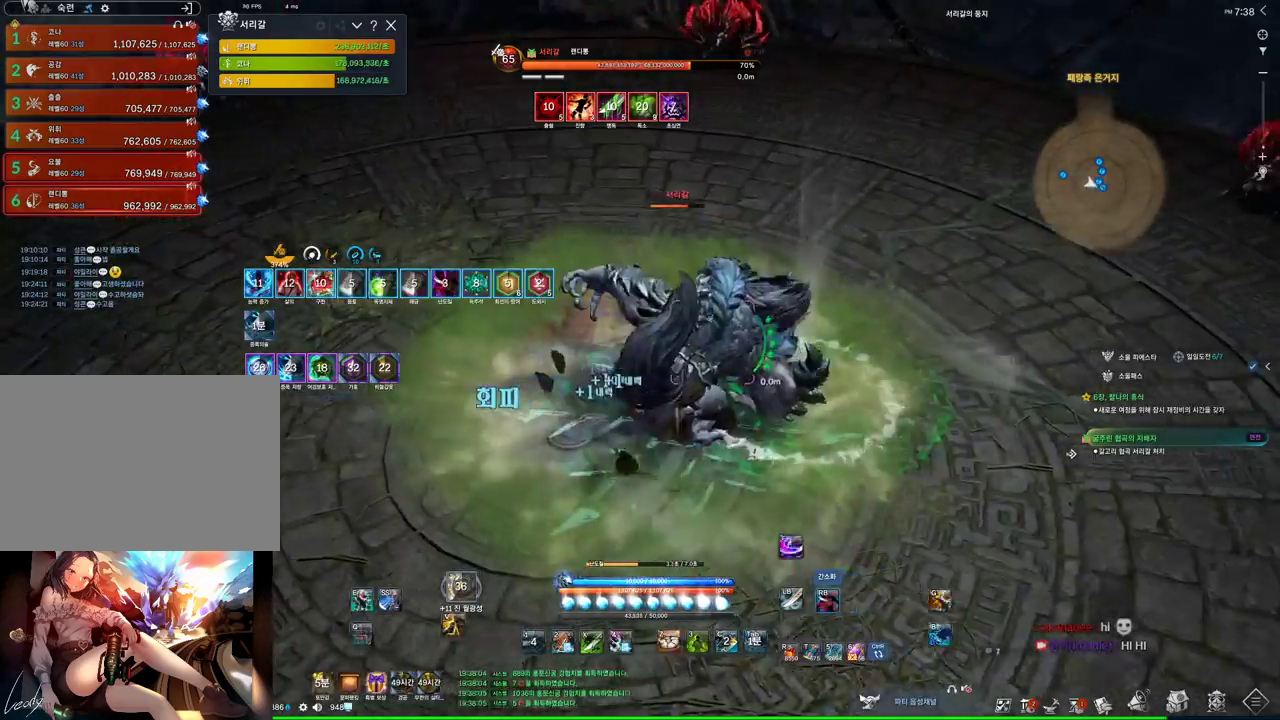
{"keys": ["s"], "mouse": ["right"], "events": [[100, "4", "down"], [100, "a", "up"], [300, "s", "down"], [367, "4", "up"]]}
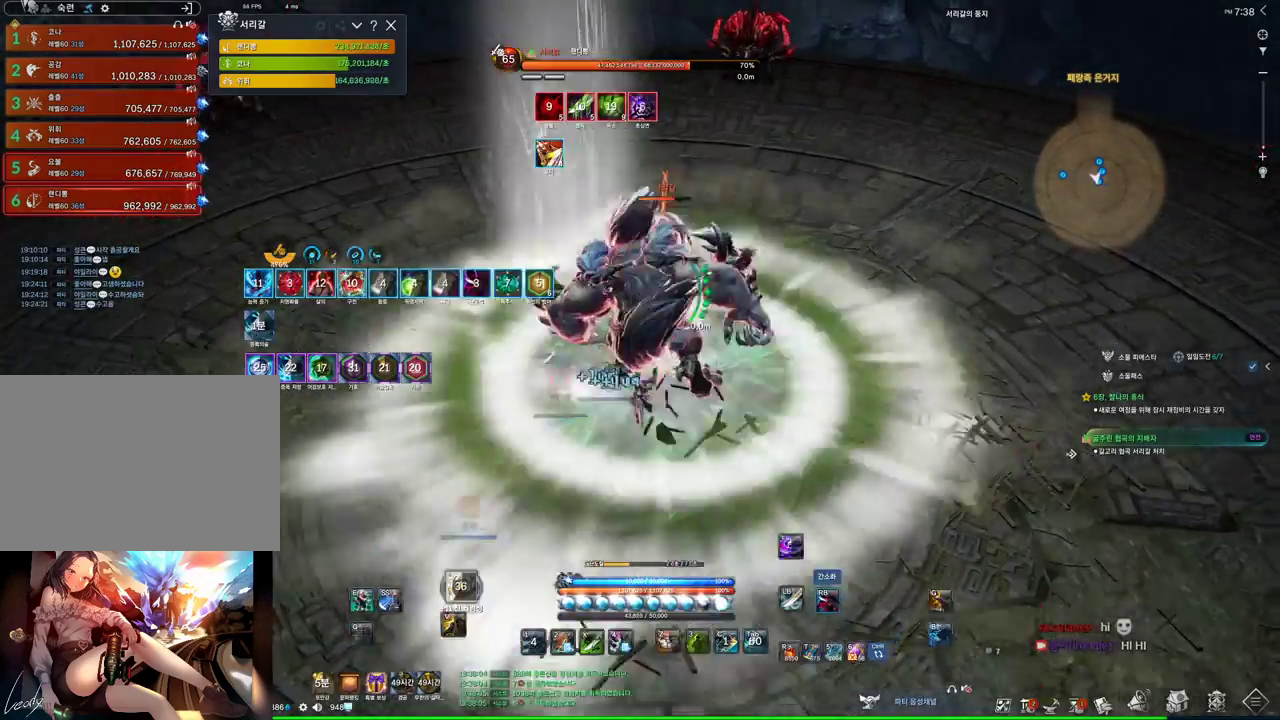
{"keys": [], "mouse": [], "events": [[234, "4", "down"], [234, "mouse_right", "up"], [300, "mouse_right", "down"], [367, "4", "up"], [400, "s", "up"], [500, "mouse_right", "up"]]}
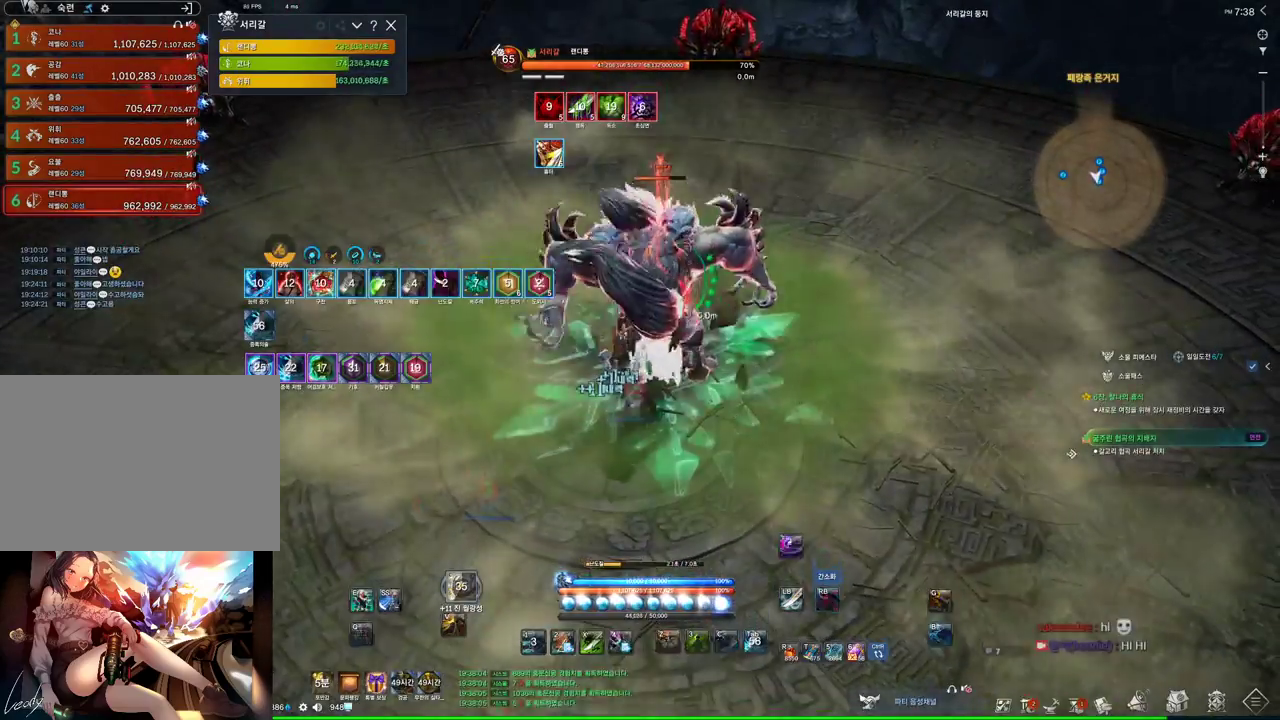
{"keys": [], "mouse": [], "events": [[100, "2", "down"], [200, "2", "up"]]}